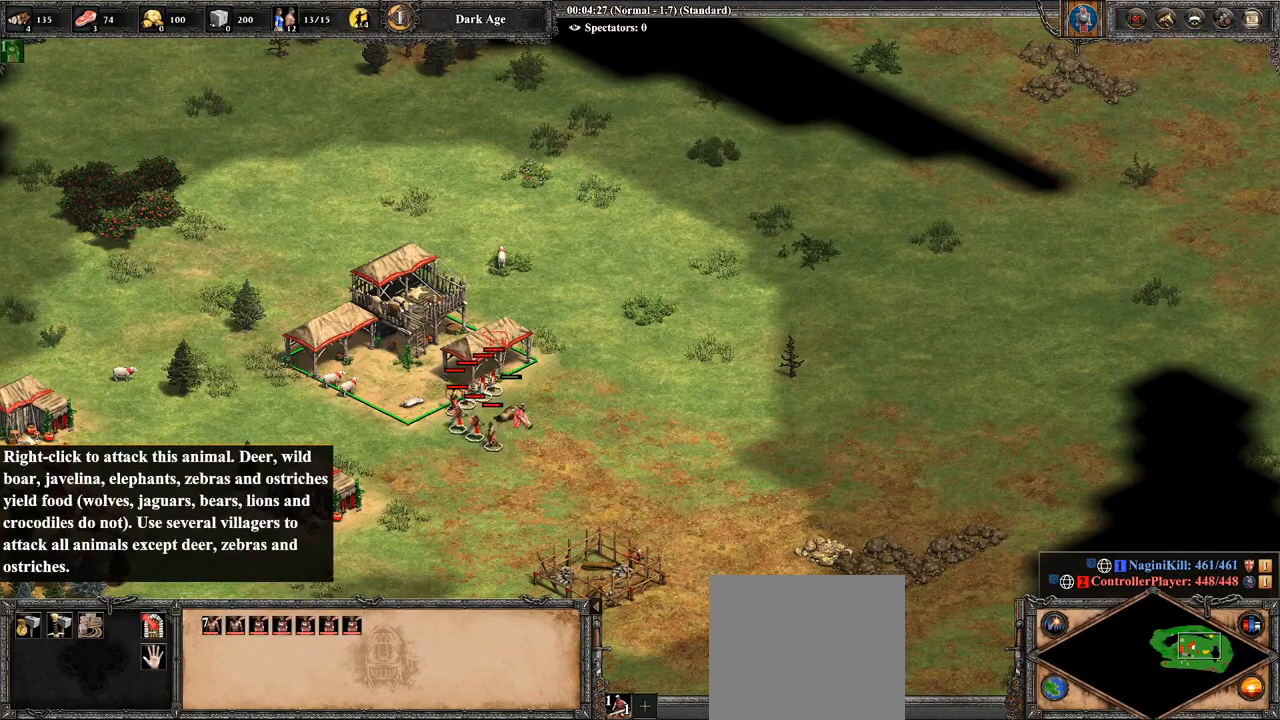
Gameplay with a controller (PlayStation layout); each line is a JSON object with the inputs held at the frame after it. "events" lists button and stick changes between this image and that frame as [ms after this image, input, new state], when the widget could be followed in between.
{"buttons": [], "left_stick": "center", "right_stick": "center", "events": [[36, "left_stick", "center"]]}
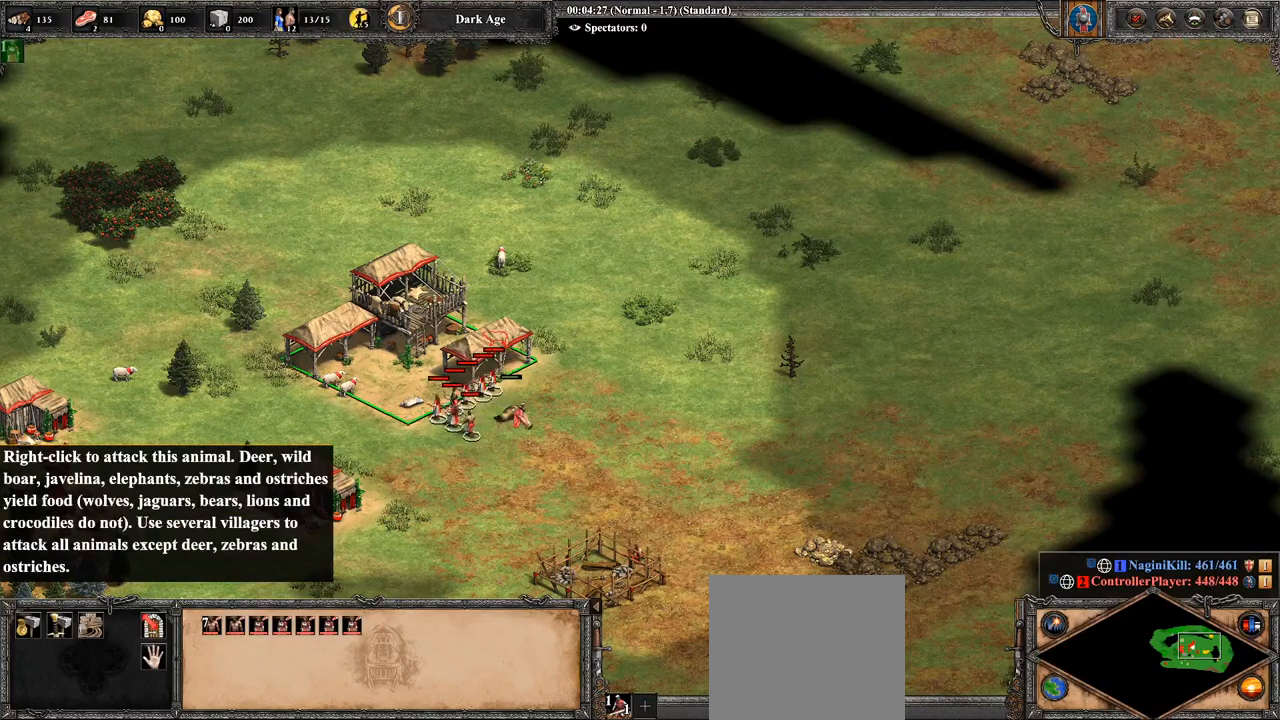
{"buttons": ["TRIANGLE"], "left_stick": "center", "right_stick": "center", "events": [[179, "CIRCLE", "down"], [357, "CIRCLE", "up"], [464, "TRIANGLE", "down"]]}
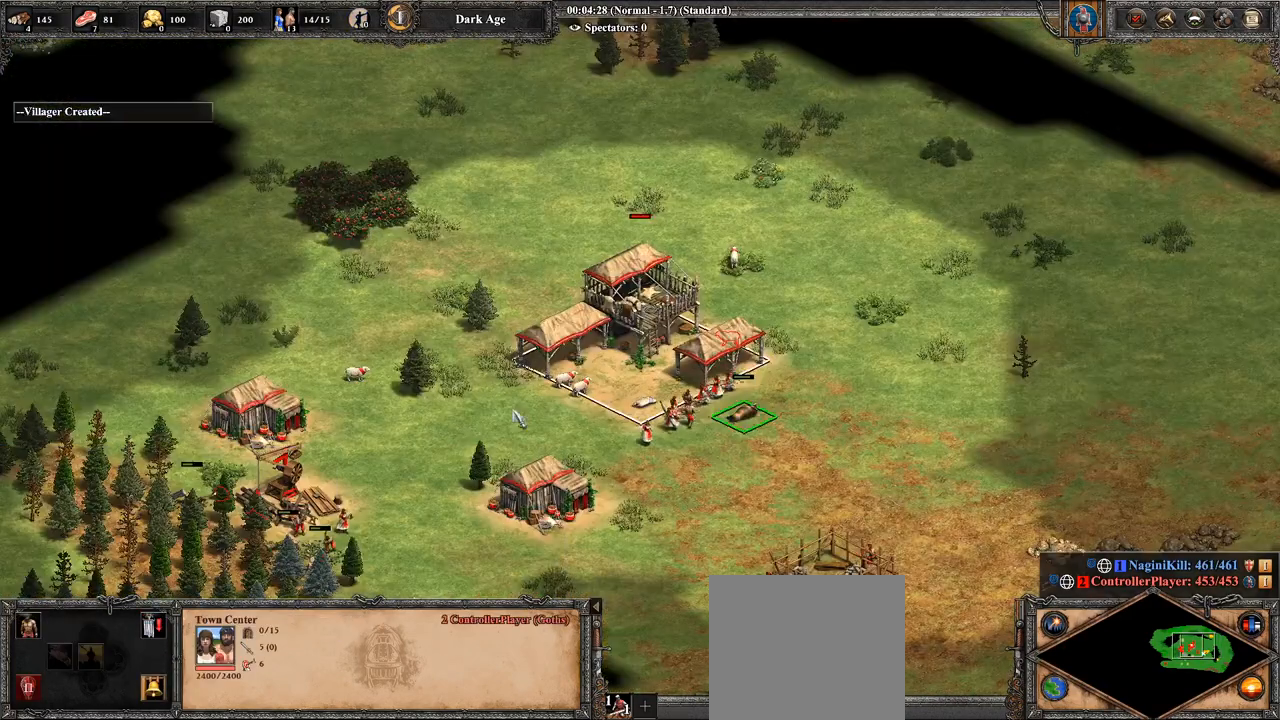
{"buttons": ["L2"], "left_stick": "center", "right_stick": "center", "events": [[107, "TRIANGLE", "up"], [143, "L2", "down"], [286, "L2", "up"], [357, "L2", "down"], [464, "L2", "up"], [500, "L2", "down"]]}
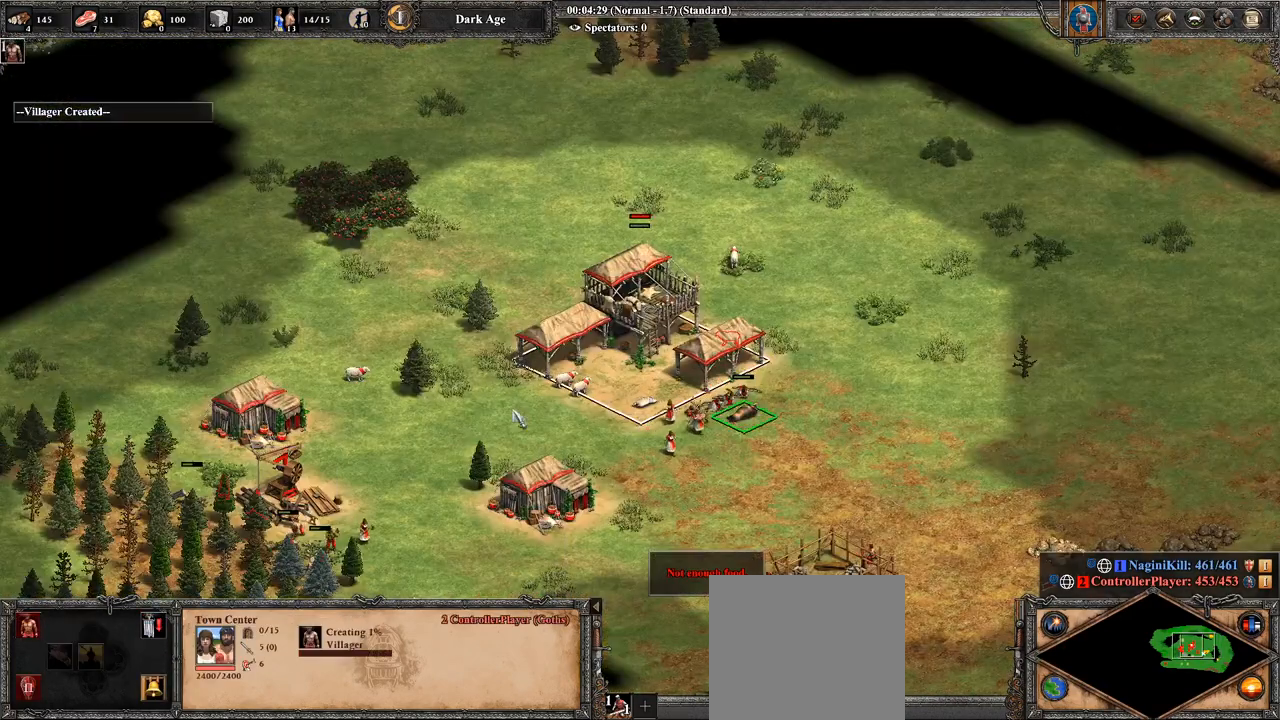
{"buttons": [], "left_stick": "right", "right_stick": "center", "events": [[107, "L2", "up"], [321, "left_stick", "right"]]}
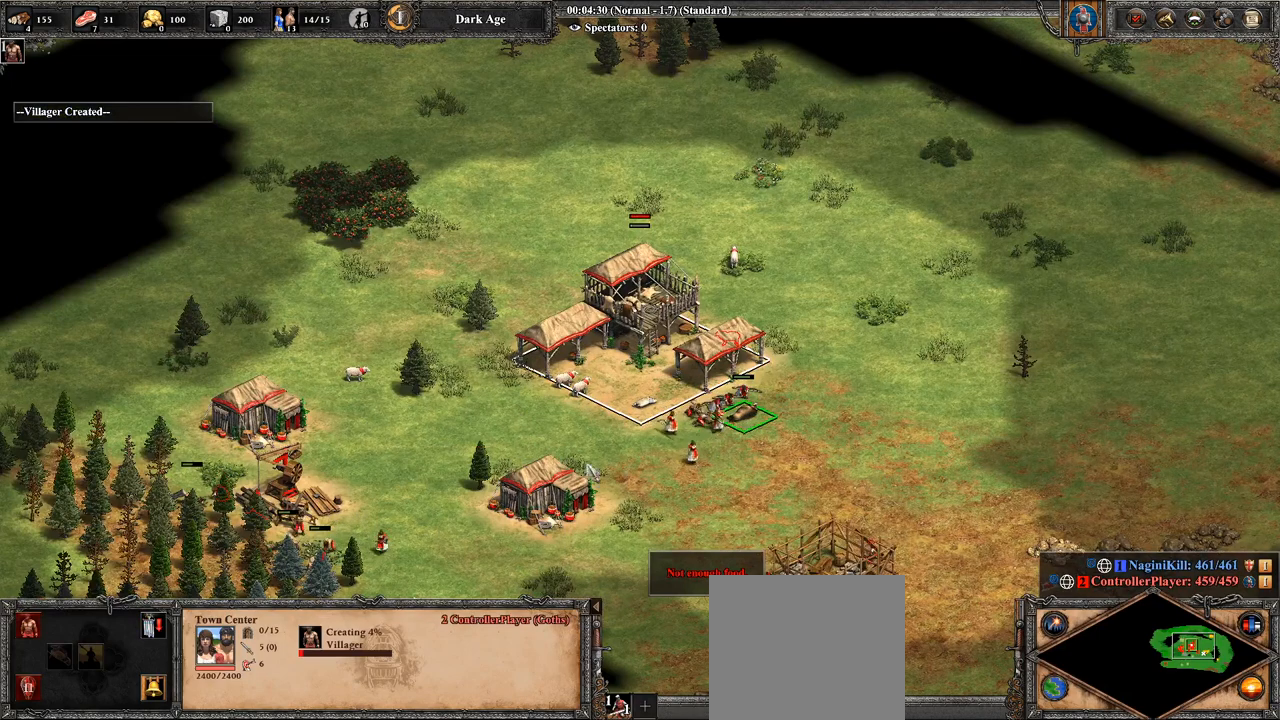
{"buttons": [], "left_stick": "right", "right_stick": "center", "events": []}
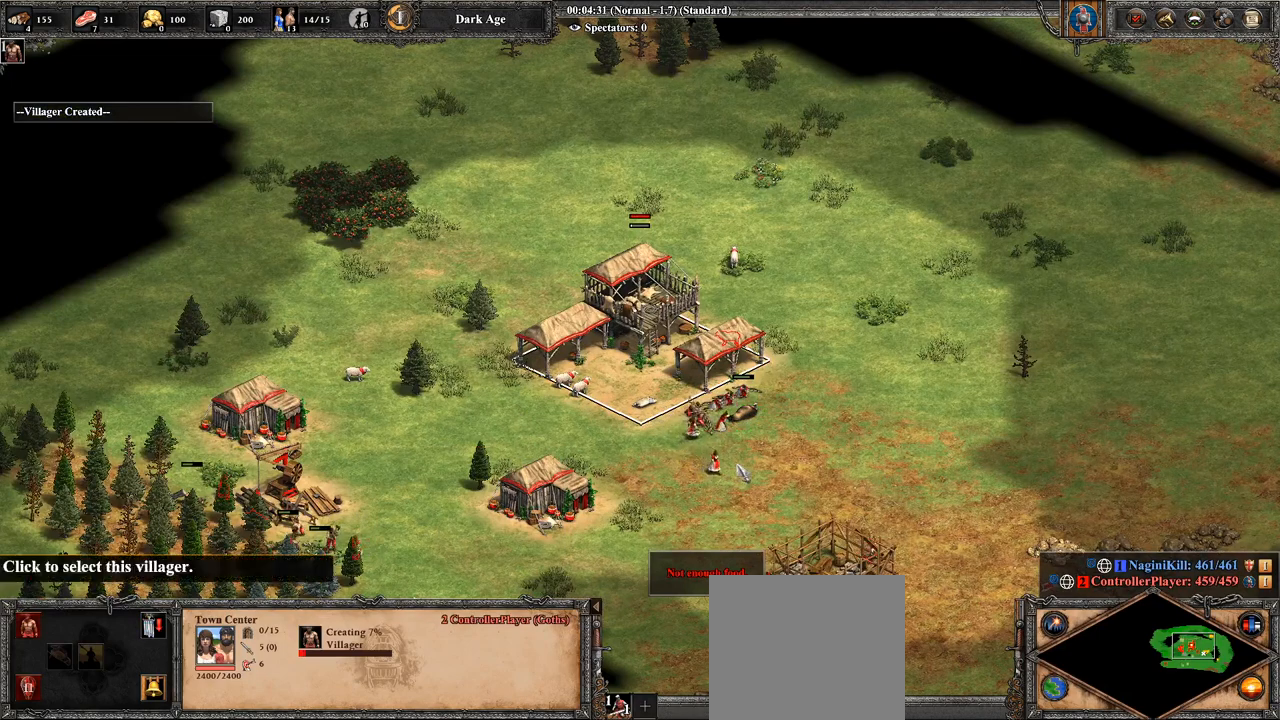
{"buttons": [], "left_stick": "center", "right_stick": "center", "events": [[107, "CROSS", "down"], [107, "left_stick", "center"], [250, "CROSS", "up"]]}
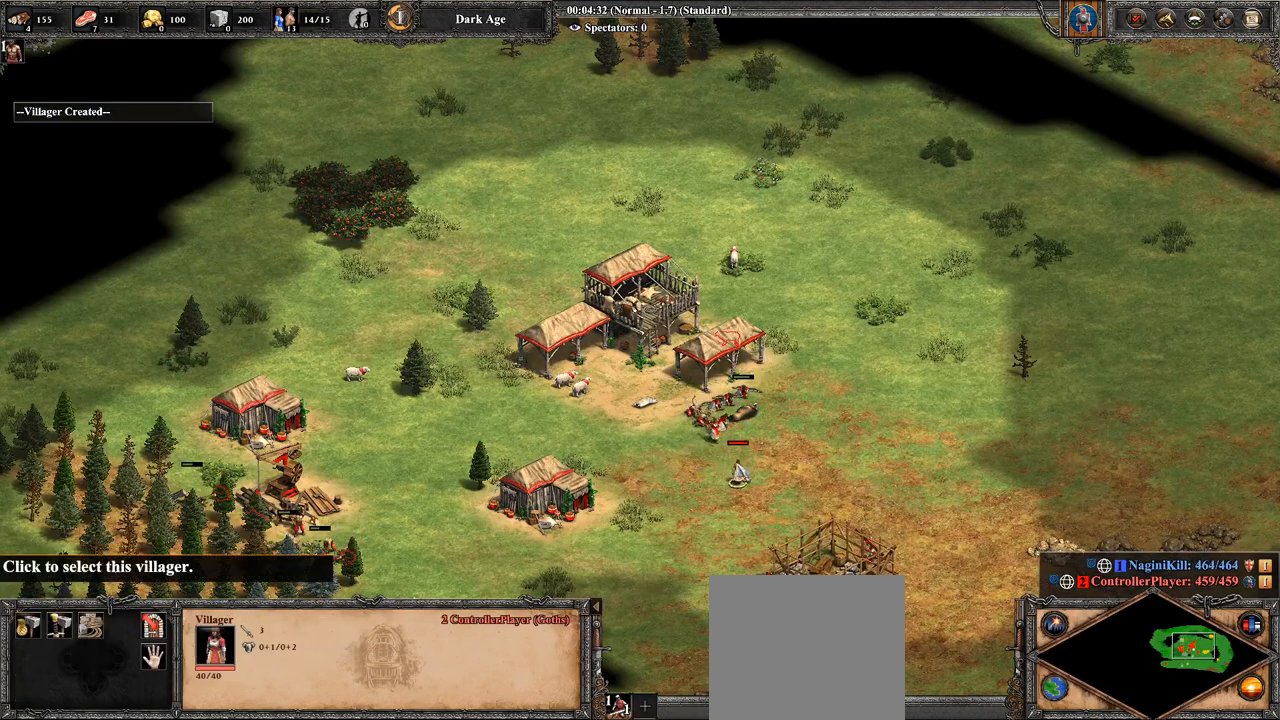
{"buttons": [], "left_stick": "up-left", "right_stick": "center", "events": [[179, "left_stick", "up-left"]]}
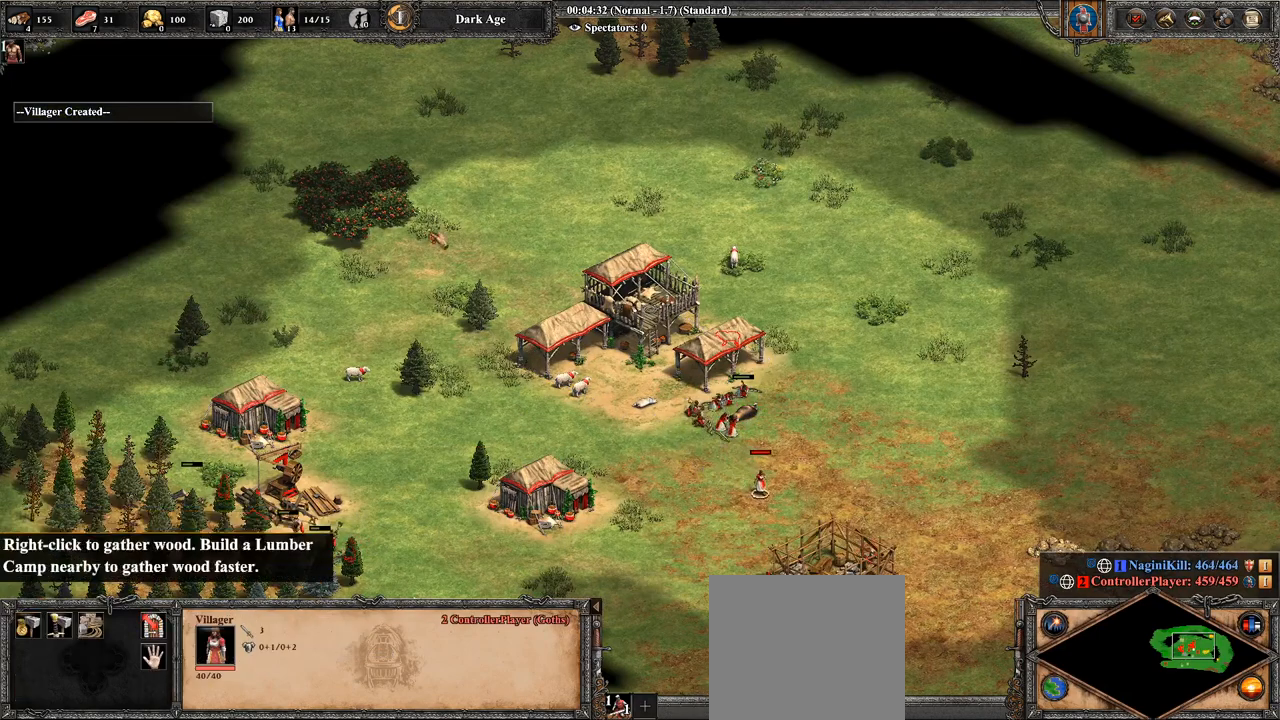
{"buttons": ["CIRCLE"], "left_stick": "down", "right_stick": "center", "events": [[71, "CIRCLE", "down"], [214, "CIRCLE", "up"], [214, "left_stick", "center"], [321, "CIRCLE", "down"], [321, "left_stick", "down"], [429, "CIRCLE", "up"], [500, "CIRCLE", "down"]]}
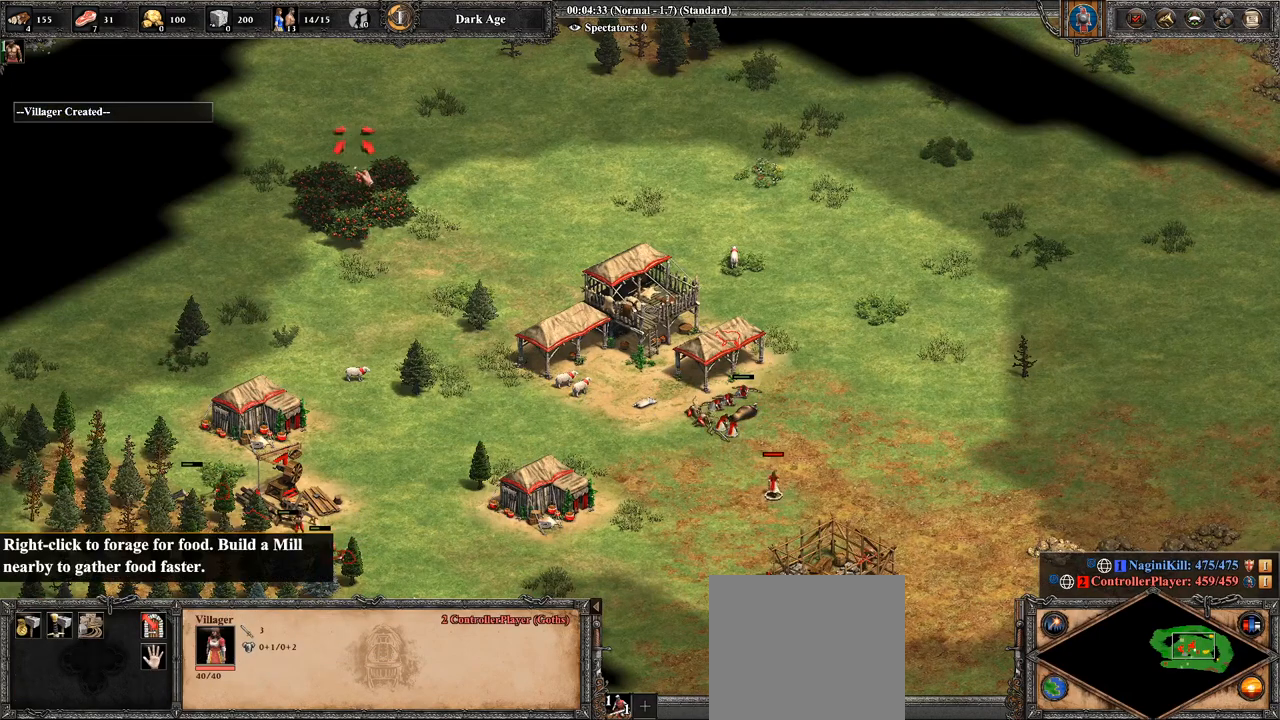
{"buttons": ["CIRCLE"], "left_stick": "down", "right_stick": "center", "events": [[36, "left_stick", "center"], [71, "CIRCLE", "up"], [143, "left_stick", "down-right"], [179, "CIRCLE", "down"], [286, "CIRCLE", "up"], [286, "left_stick", "center"], [357, "left_stick", "down"], [500, "CIRCLE", "down"]]}
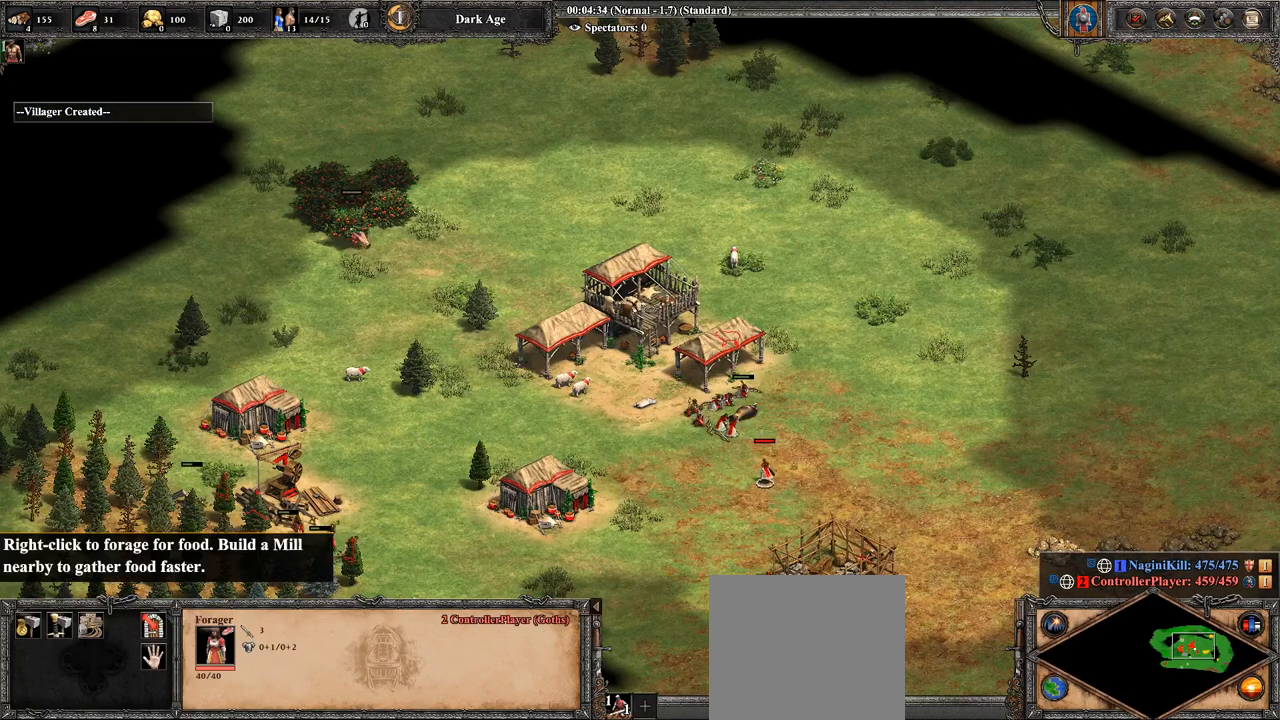
{"buttons": [], "left_stick": "center", "right_stick": "center", "events": [[36, "left_stick", "center"], [107, "CIRCLE", "up"]]}
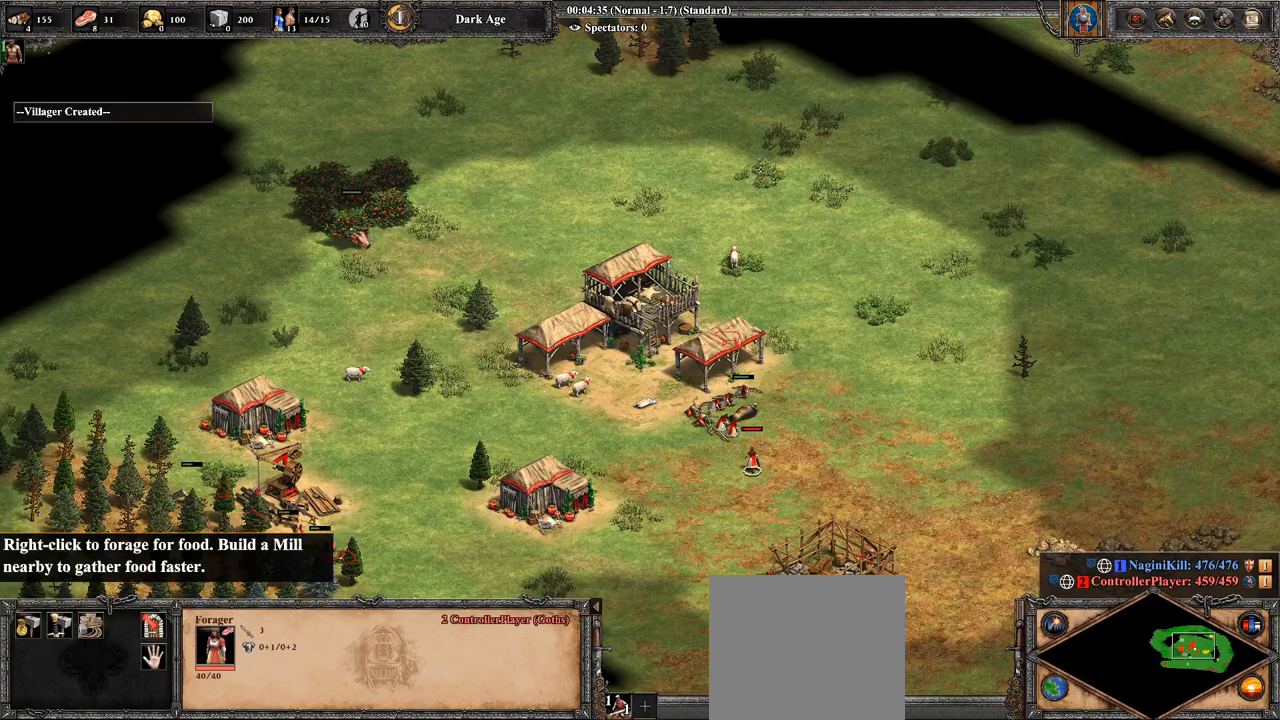
{"buttons": [], "left_stick": "down-left", "right_stick": "center", "events": [[36, "DPAD_UP", "down"], [214, "DPAD_UP", "up"], [393, "left_stick", "down-left"]]}
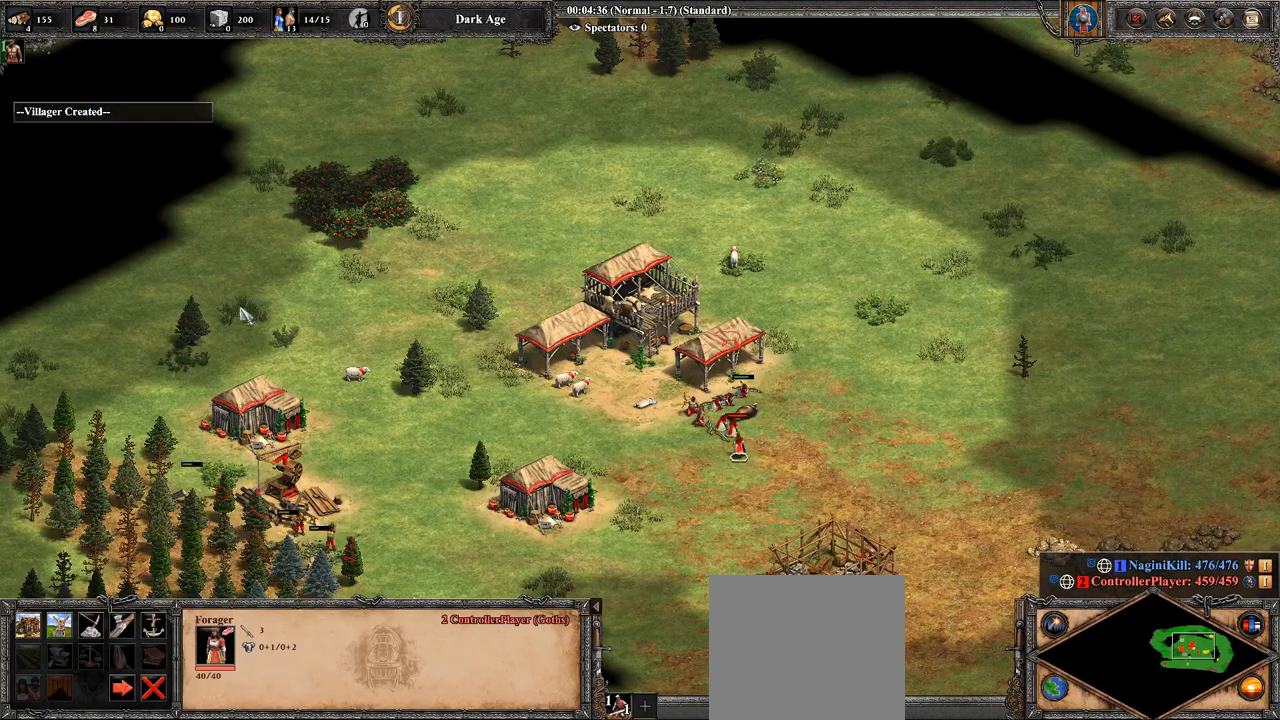
{"buttons": [], "left_stick": "down-left", "right_stick": "center", "events": [[36, "left_stick", "down"], [357, "left_stick", "down-left"]]}
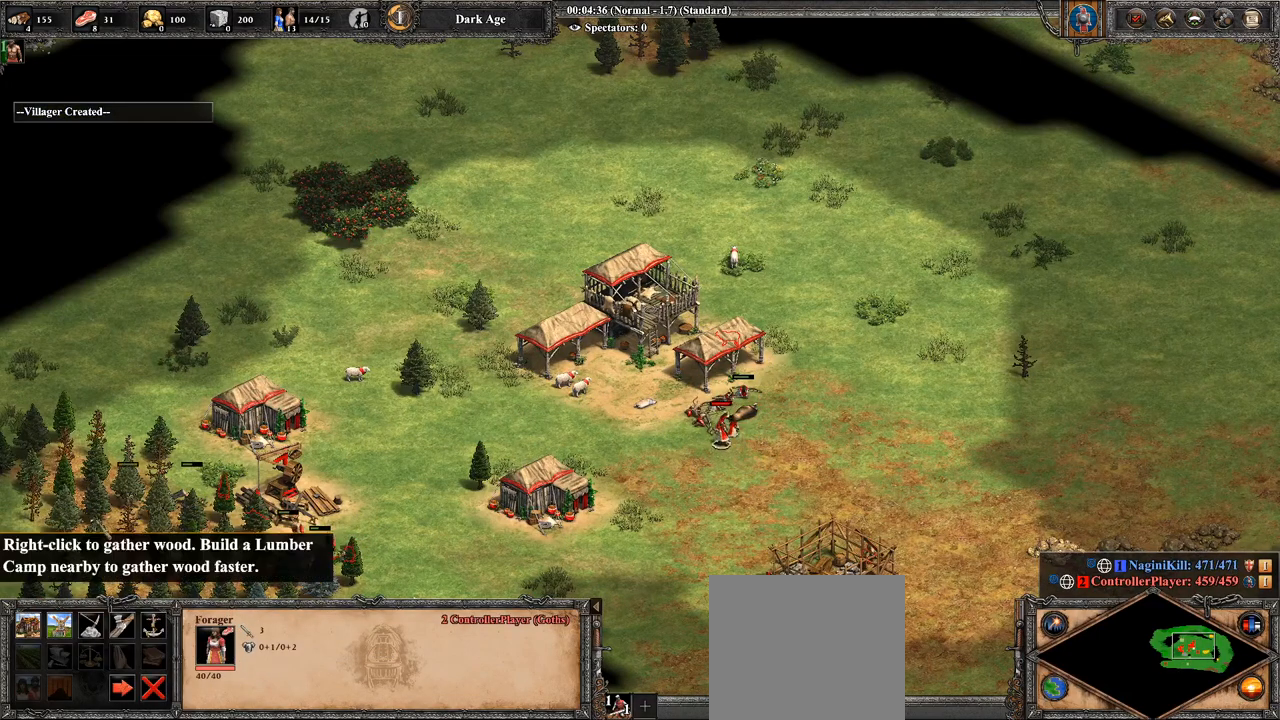
{"buttons": [], "left_stick": "down", "right_stick": "center", "events": [[286, "left_stick", "center"], [500, "left_stick", "down"]]}
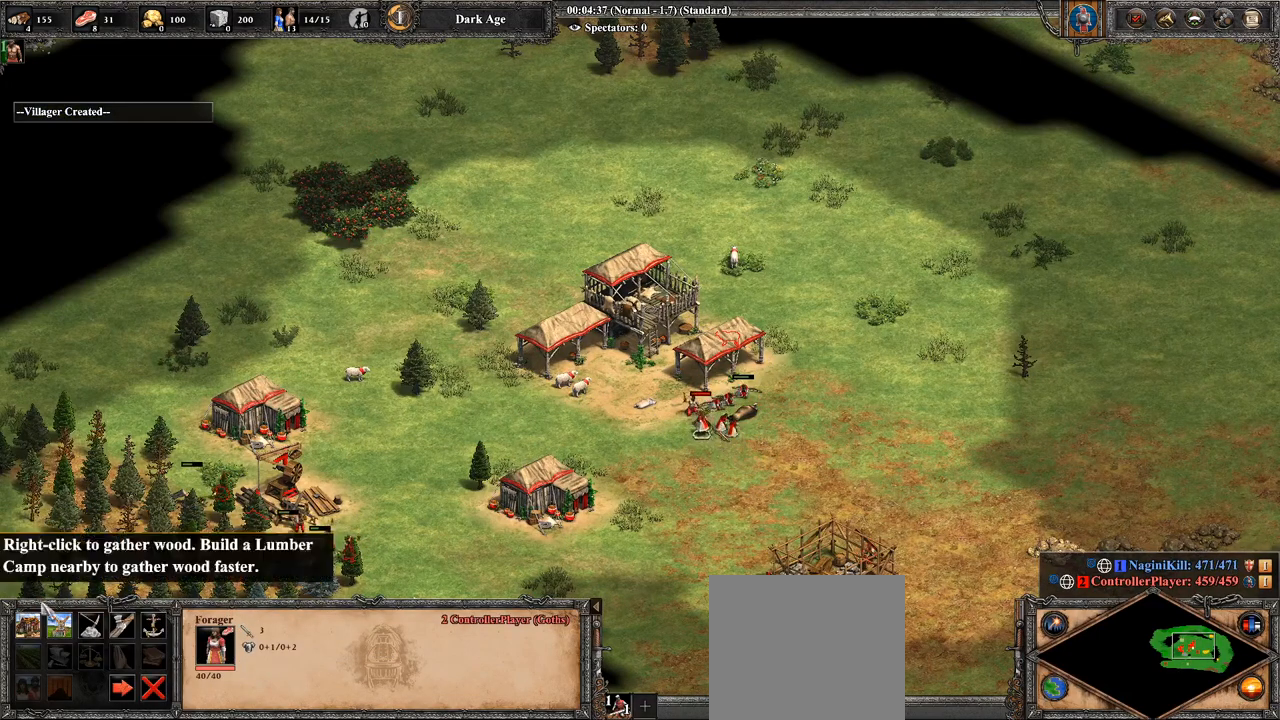
{"buttons": [], "left_stick": "center", "right_stick": "center", "events": [[71, "left_stick", "center"], [250, "left_stick", "down-right"], [393, "left_stick", "center"]]}
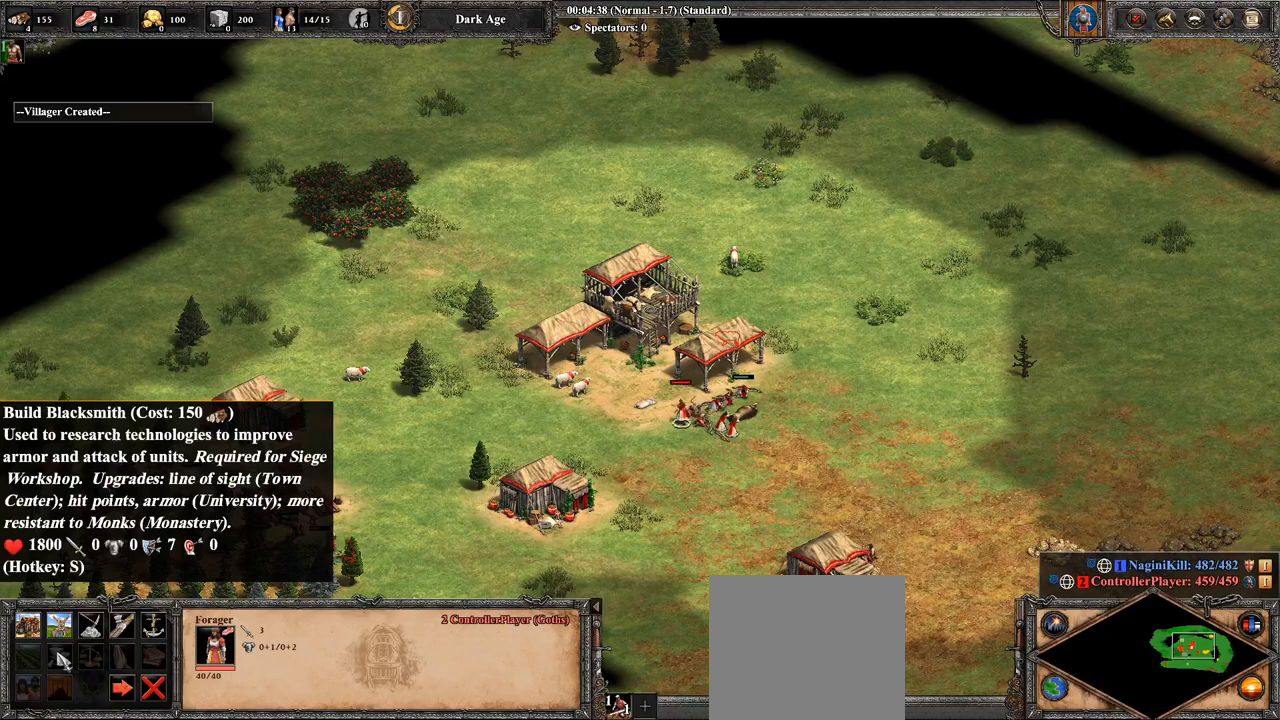
{"buttons": ["CROSS"], "left_stick": "center", "right_stick": "center", "events": [[107, "left_stick", "up"], [214, "left_stick", "center"], [393, "CROSS", "down"]]}
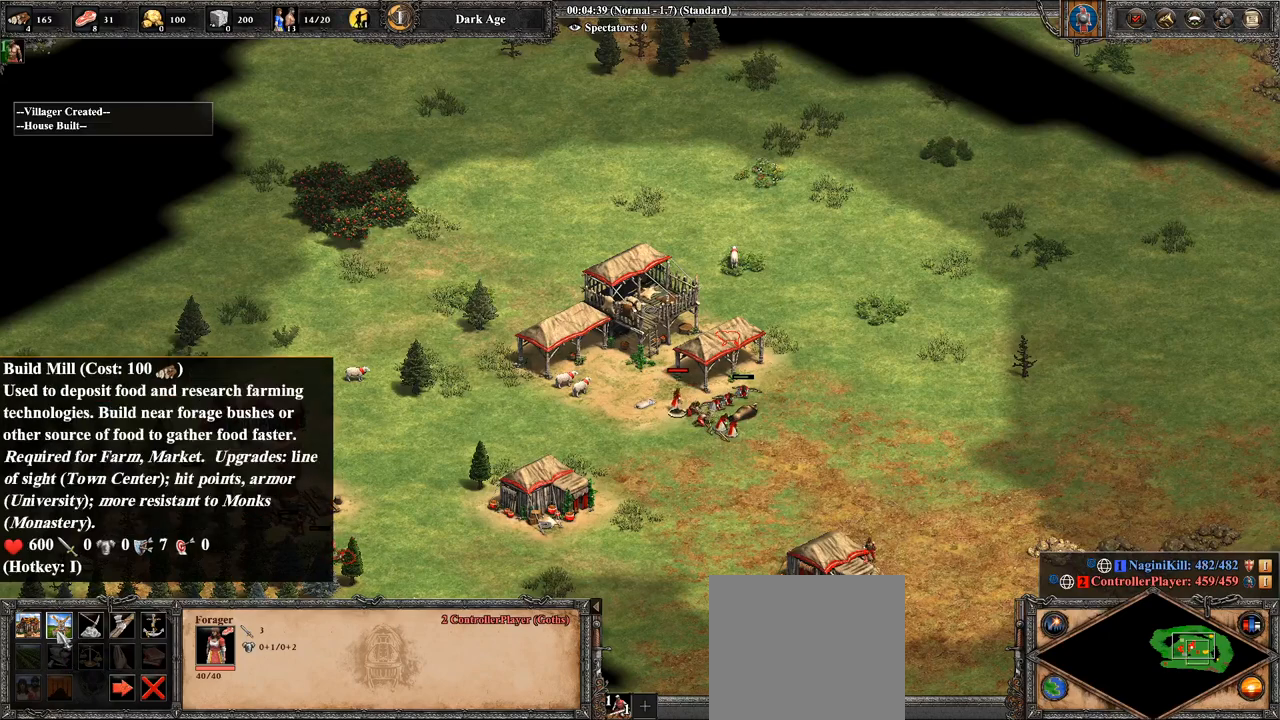
{"buttons": [], "left_stick": "up-right", "right_stick": "center", "events": [[71, "CROSS", "up"], [71, "left_stick", "up-right"]]}
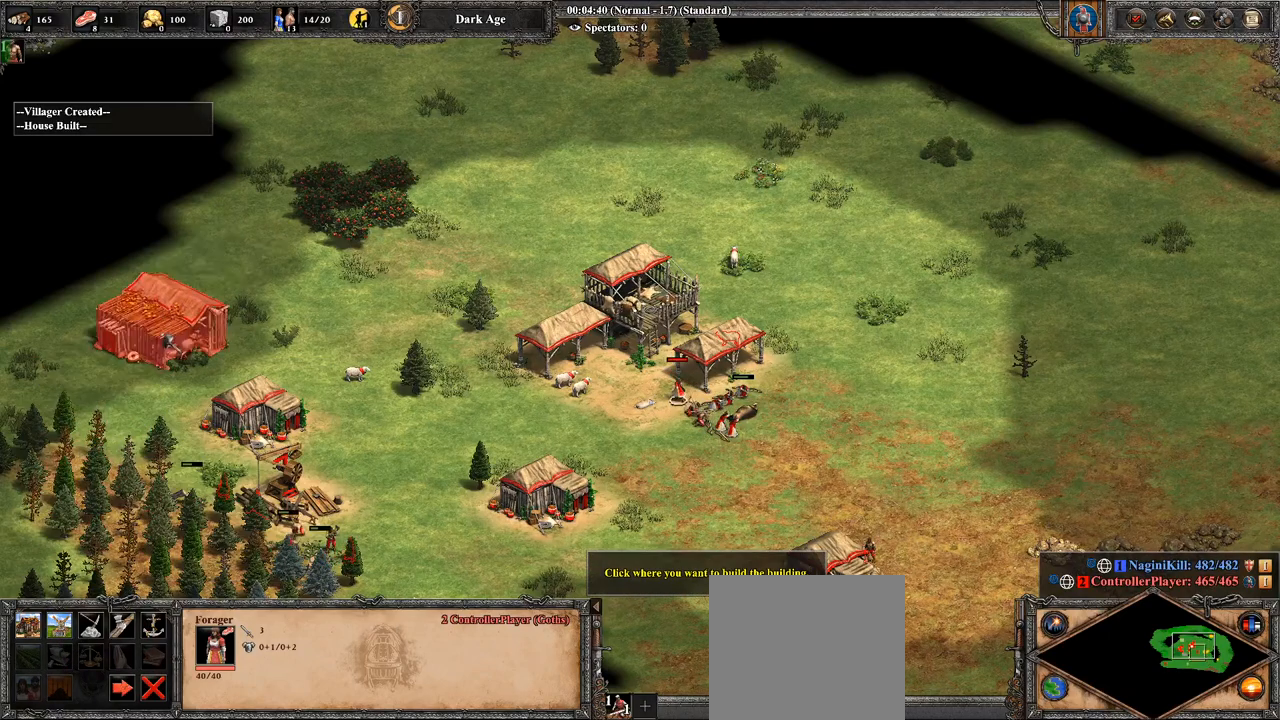
{"buttons": [], "left_stick": "up-right", "right_stick": "center", "events": []}
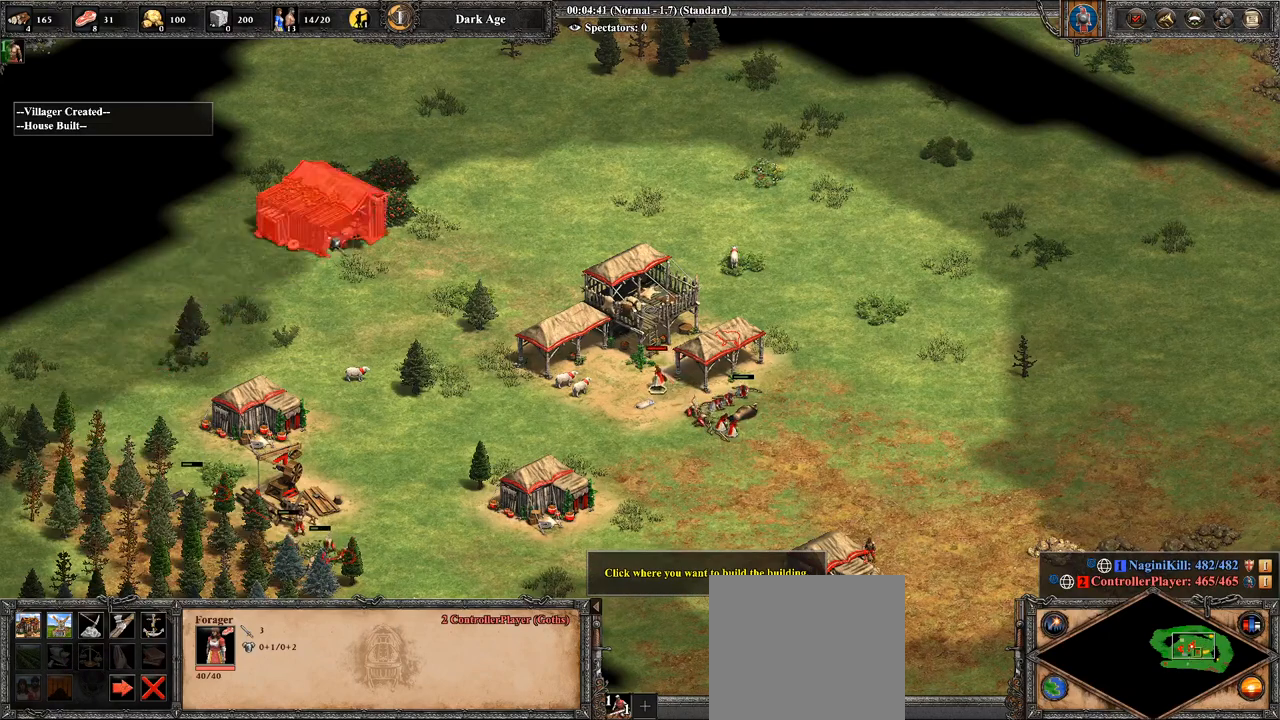
{"buttons": [], "left_stick": "center", "right_stick": "center", "events": [[179, "left_stick", "center"], [286, "left_stick", "up-right"], [393, "left_stick", "center"]]}
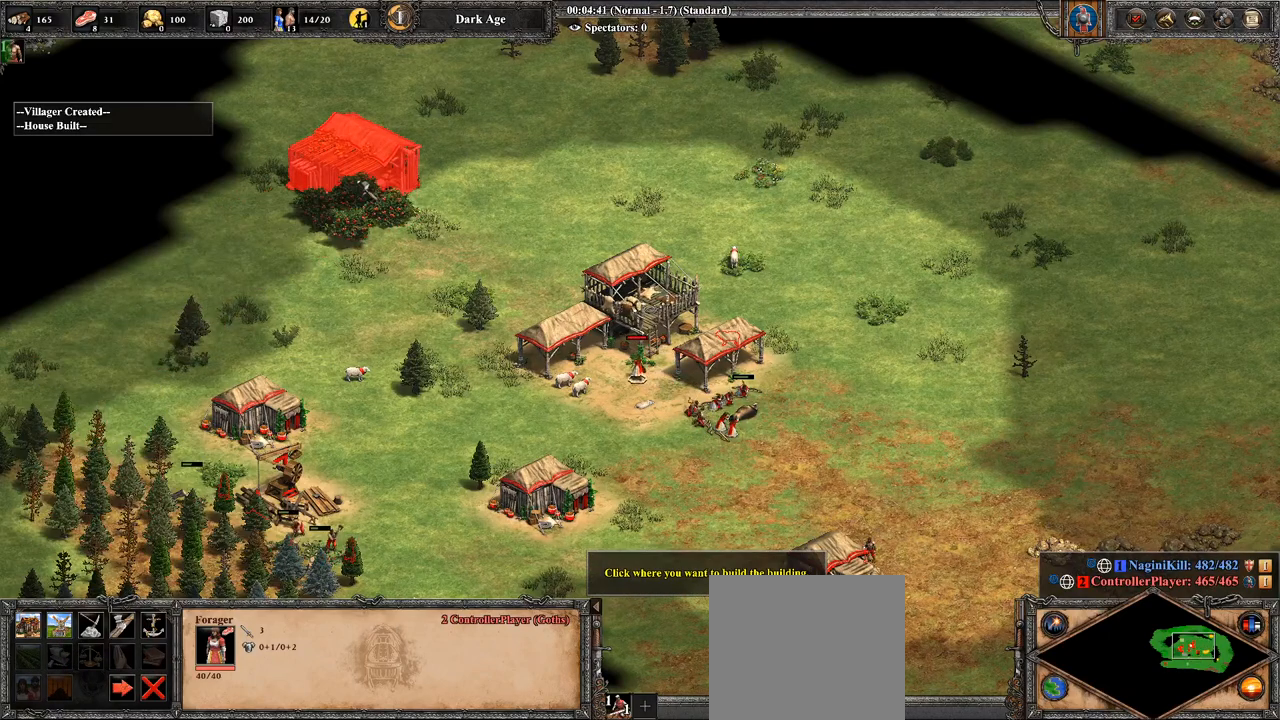
{"buttons": [], "left_stick": "center", "right_stick": "center", "events": [[107, "left_stick", "up"], [286, "left_stick", "center"]]}
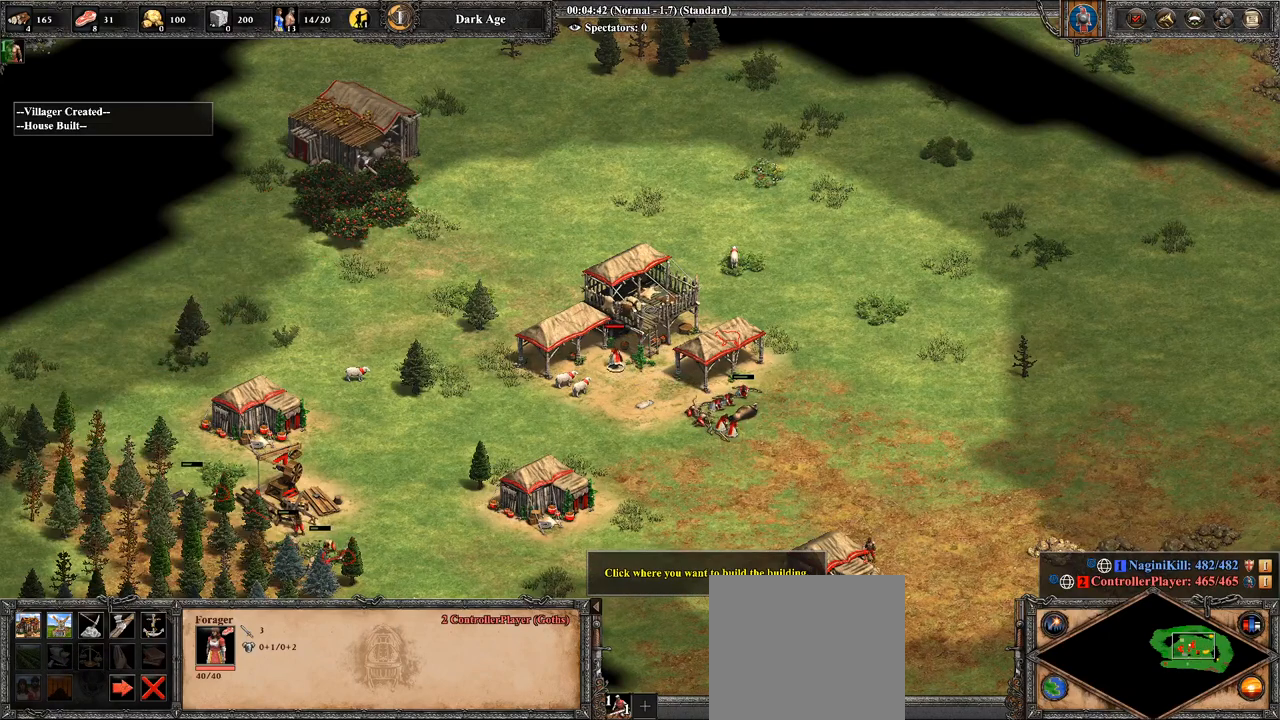
{"buttons": [], "left_stick": "right", "right_stick": "down-right", "events": [[107, "CROSS", "down"], [214, "CROSS", "up"], [357, "right_stick", "down-right"], [429, "left_stick", "right"]]}
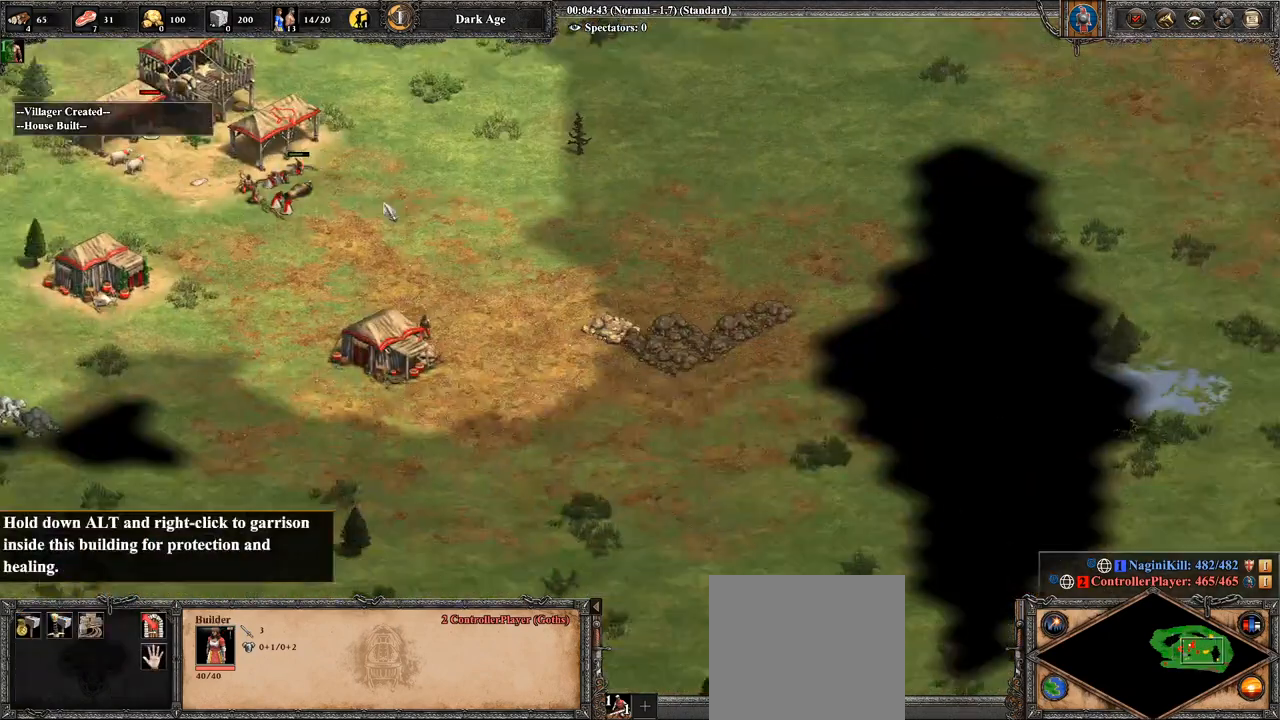
{"buttons": ["CROSS"], "left_stick": "left", "right_stick": "center", "events": [[107, "left_stick", "down-right"], [143, "right_stick", "center"], [250, "left_stick", "down"], [429, "left_stick", "left"], [464, "CROSS", "down"]]}
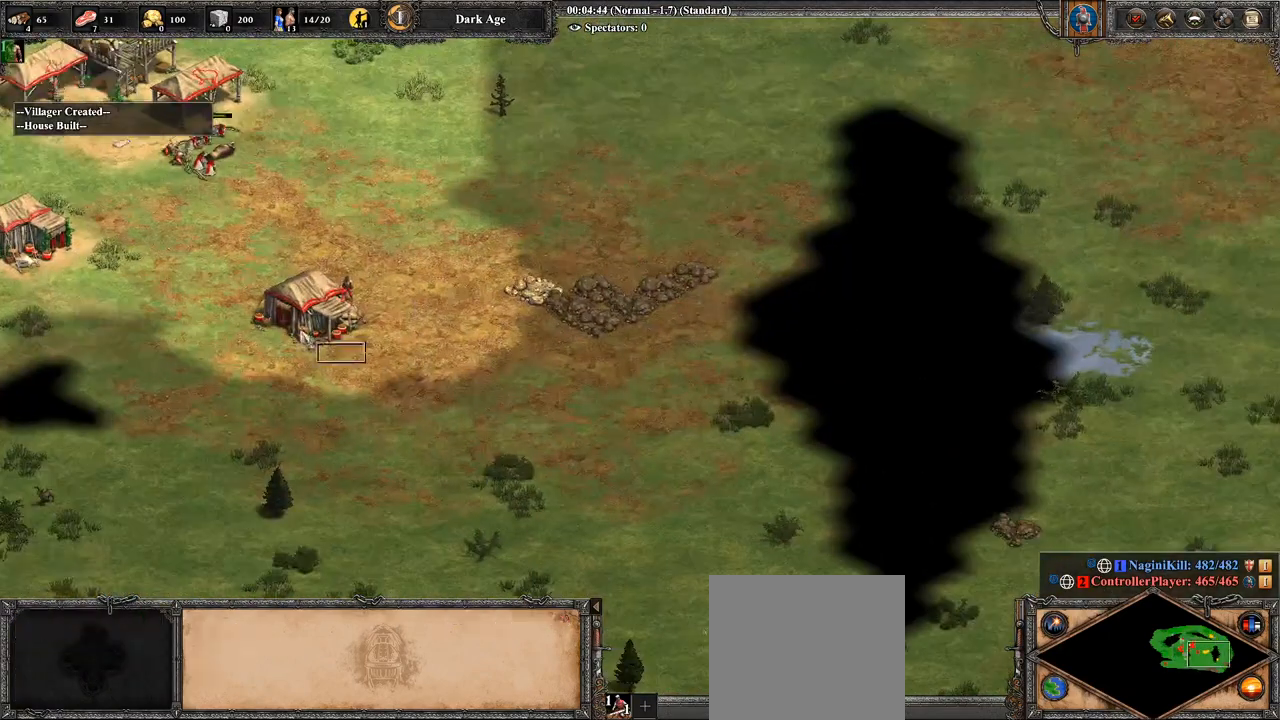
{"buttons": [], "left_stick": "center", "right_stick": "left", "events": [[71, "left_stick", "up-left"], [214, "CROSS", "up"], [214, "left_stick", "center"], [357, "right_stick", "left"]]}
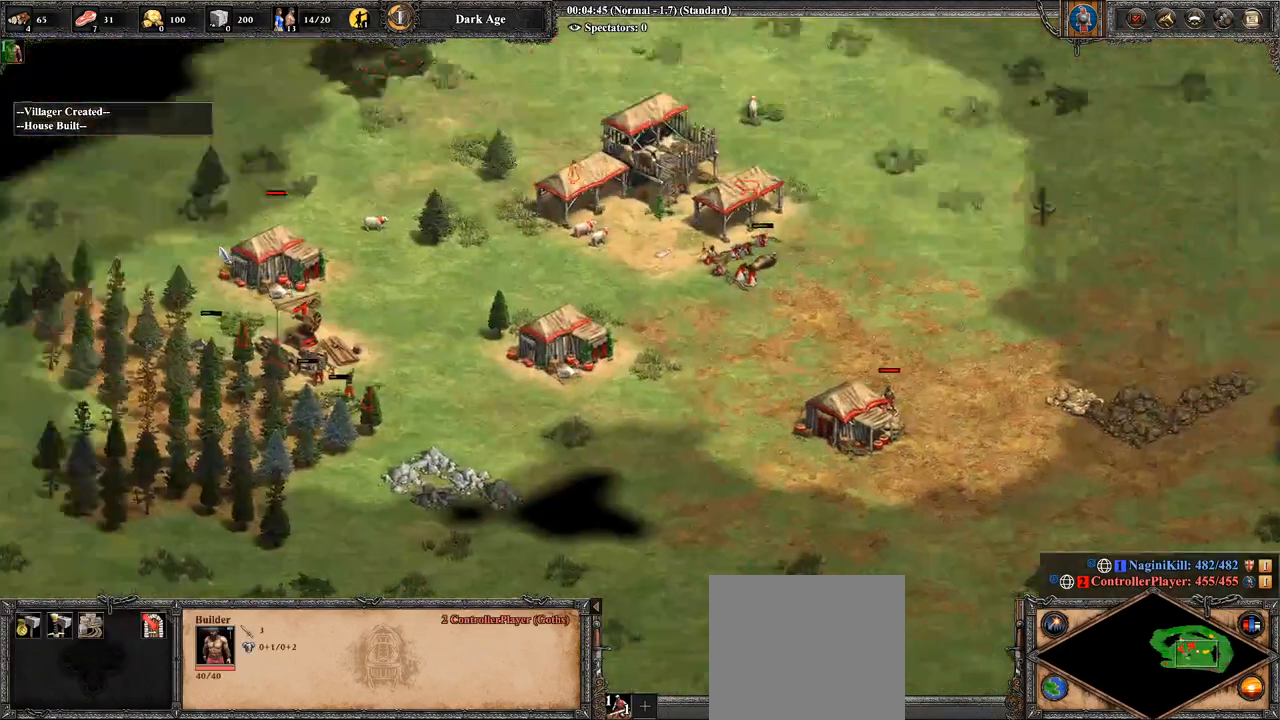
{"buttons": [], "left_stick": "right", "right_stick": "center", "events": [[36, "right_stick", "up-left"], [143, "right_stick", "center"], [250, "left_stick", "right"]]}
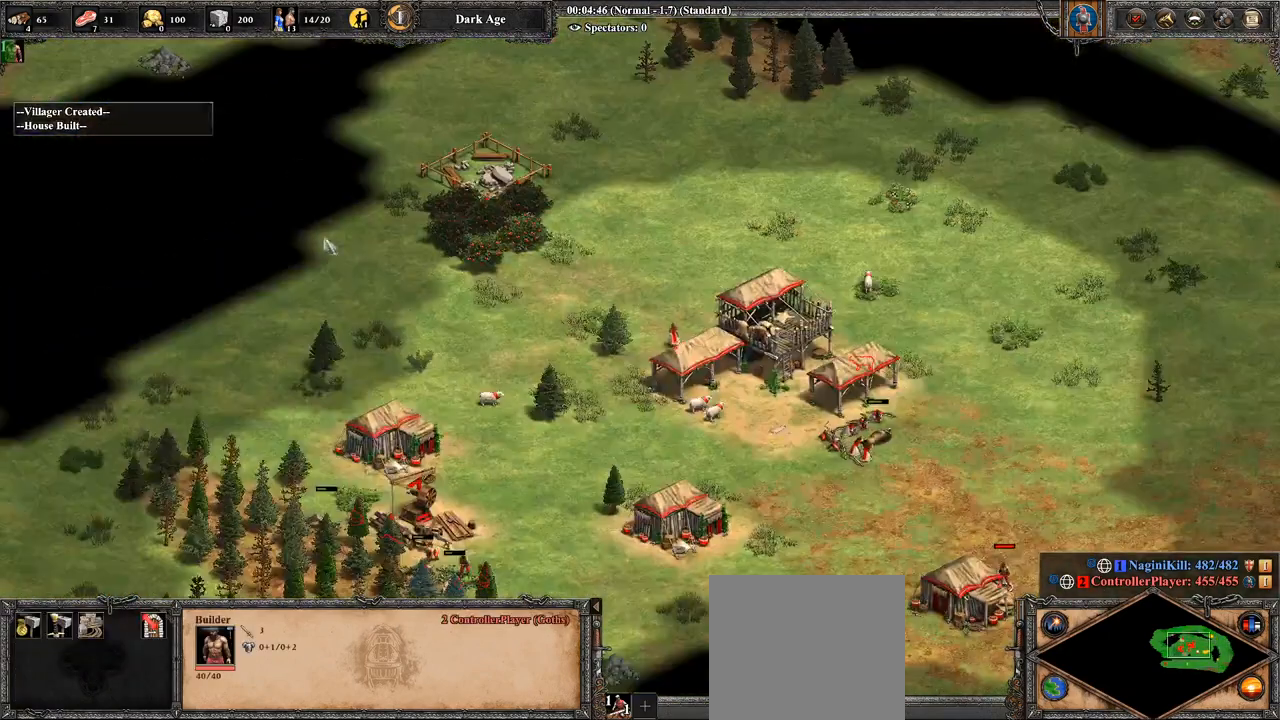
{"buttons": [], "left_stick": "up", "right_stick": "center", "events": [[464, "left_stick", "up"]]}
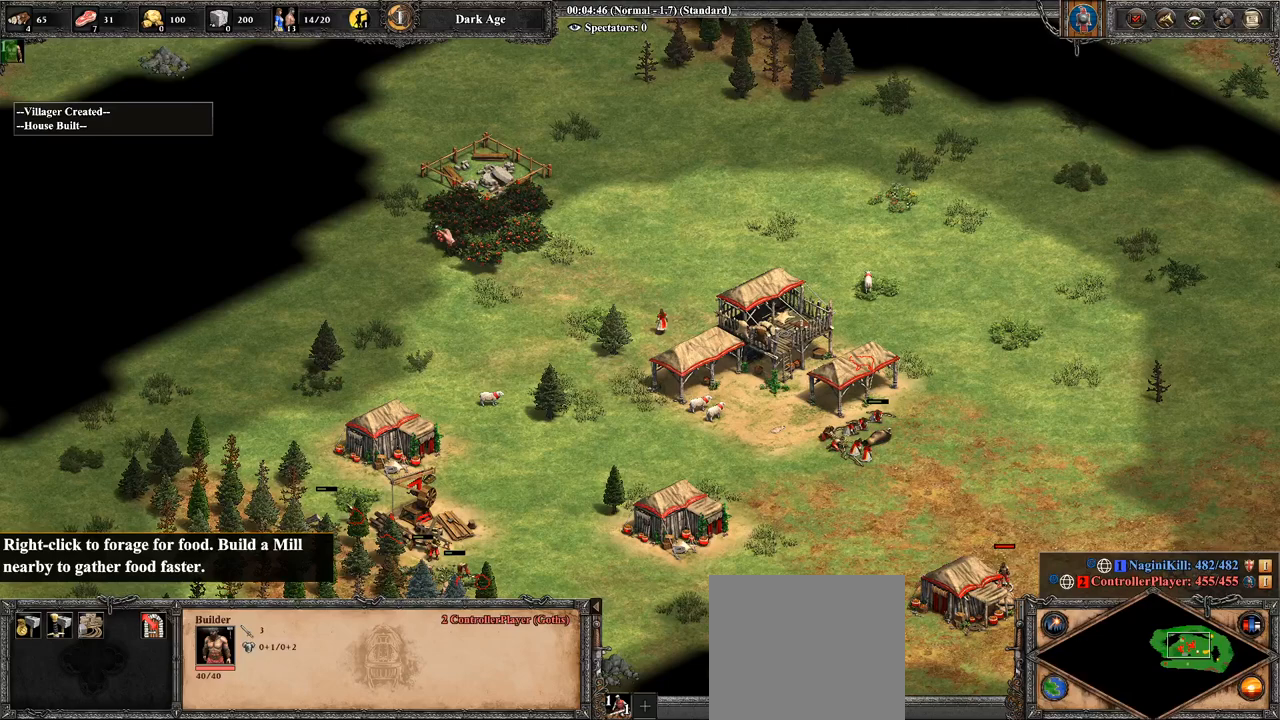
{"buttons": [], "left_stick": "center", "right_stick": "center", "events": [[36, "left_stick", "center"], [250, "left_stick", "up"], [357, "left_stick", "center"]]}
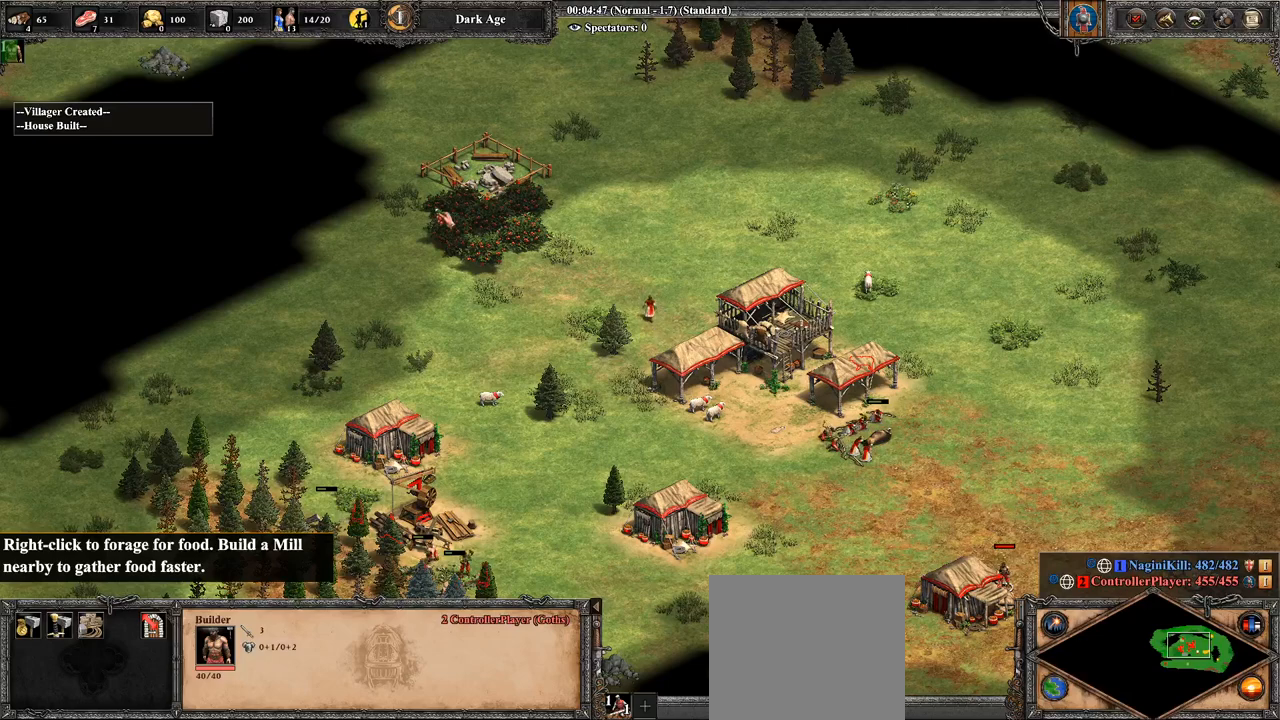
{"buttons": [], "left_stick": "center", "right_stick": "down-left", "events": [[71, "CIRCLE", "down"], [179, "CIRCLE", "up"], [393, "right_stick", "down-left"]]}
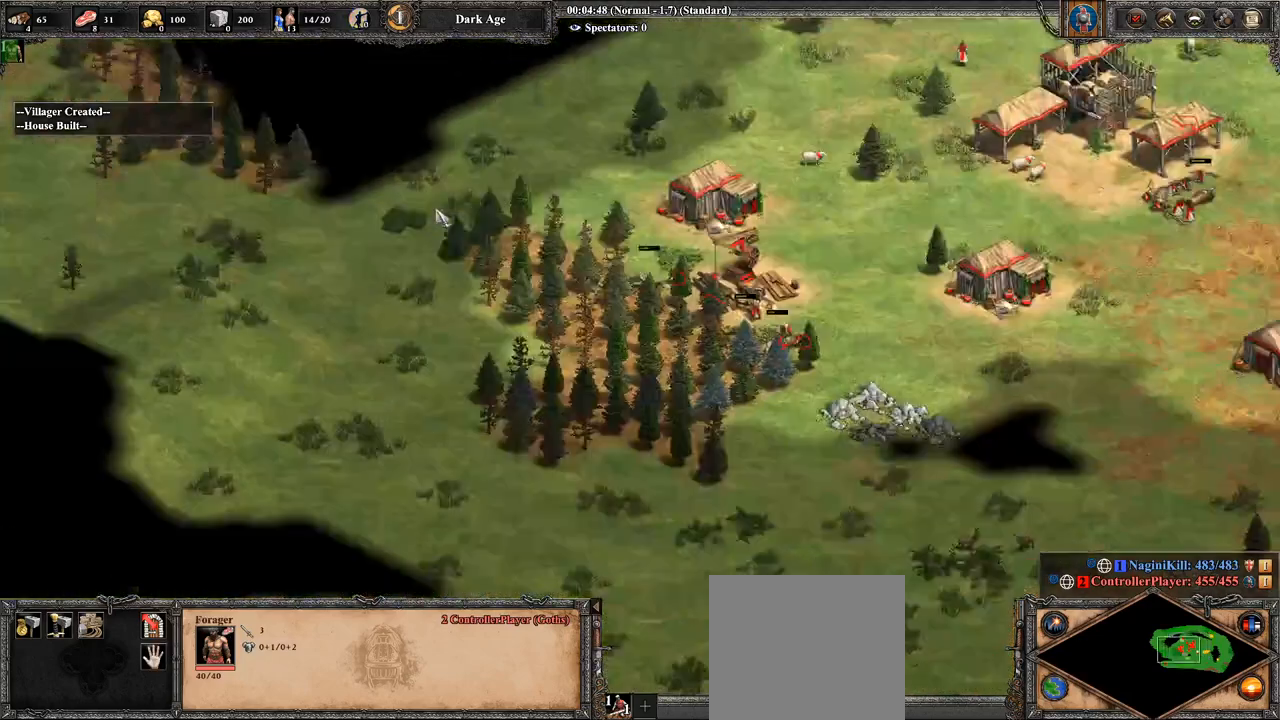
{"buttons": [], "left_stick": "right", "right_stick": "center", "events": [[71, "right_stick", "down"], [250, "right_stick", "center"], [464, "left_stick", "right"]]}
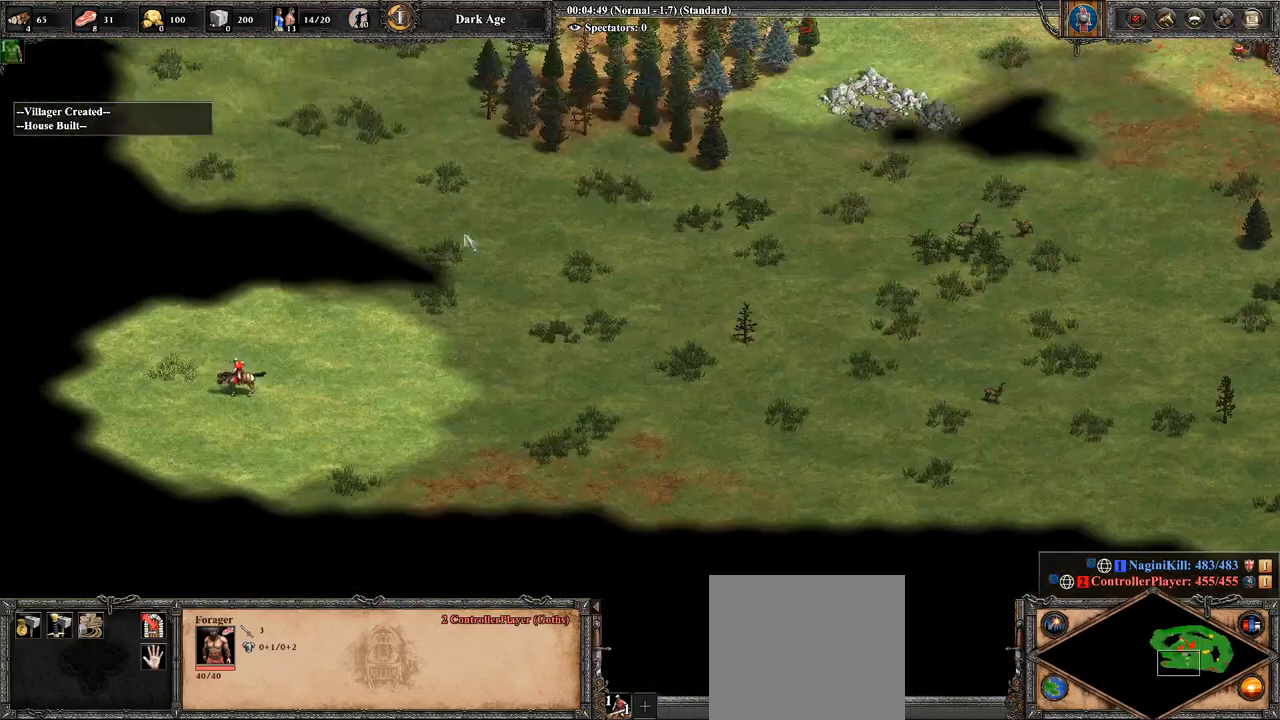
{"buttons": [], "left_stick": "down-left", "right_stick": "center", "events": [[214, "left_stick", "down"], [321, "left_stick", "down-left"]]}
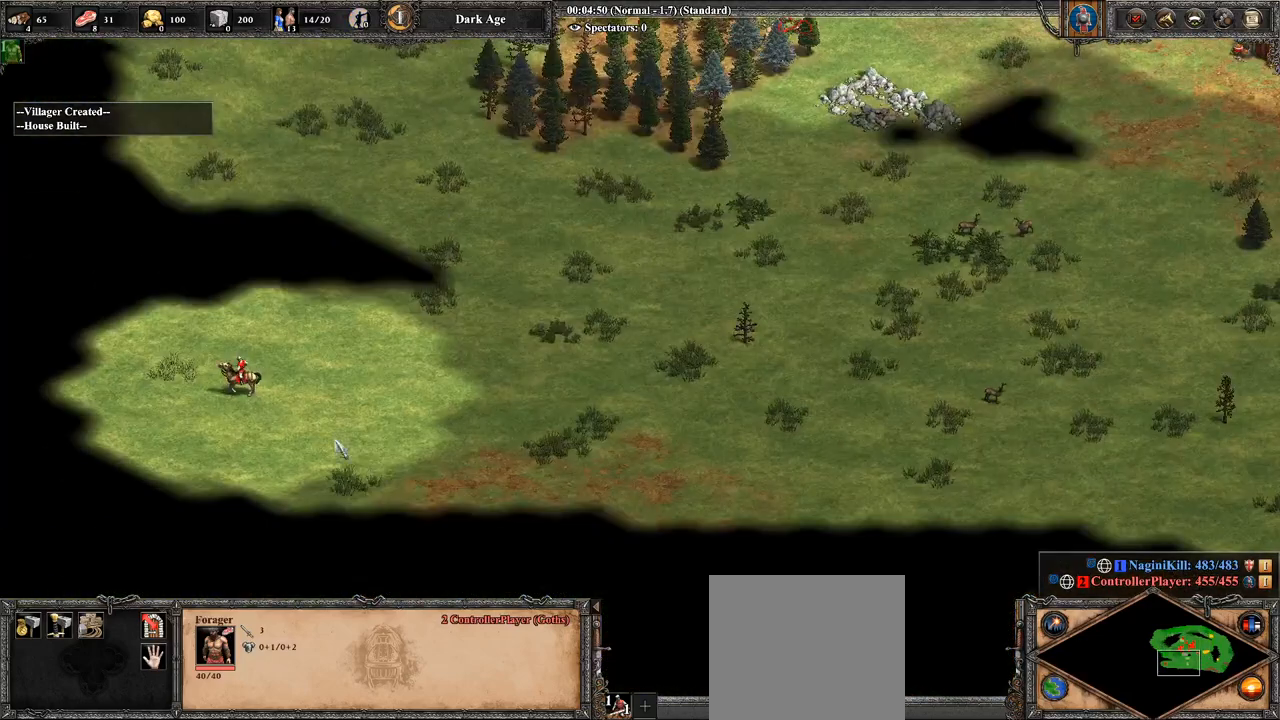
{"buttons": ["CROSS"], "left_stick": "up-left", "right_stick": "center", "events": [[107, "CROSS", "down"], [179, "left_stick", "center"], [357, "left_stick", "up-left"]]}
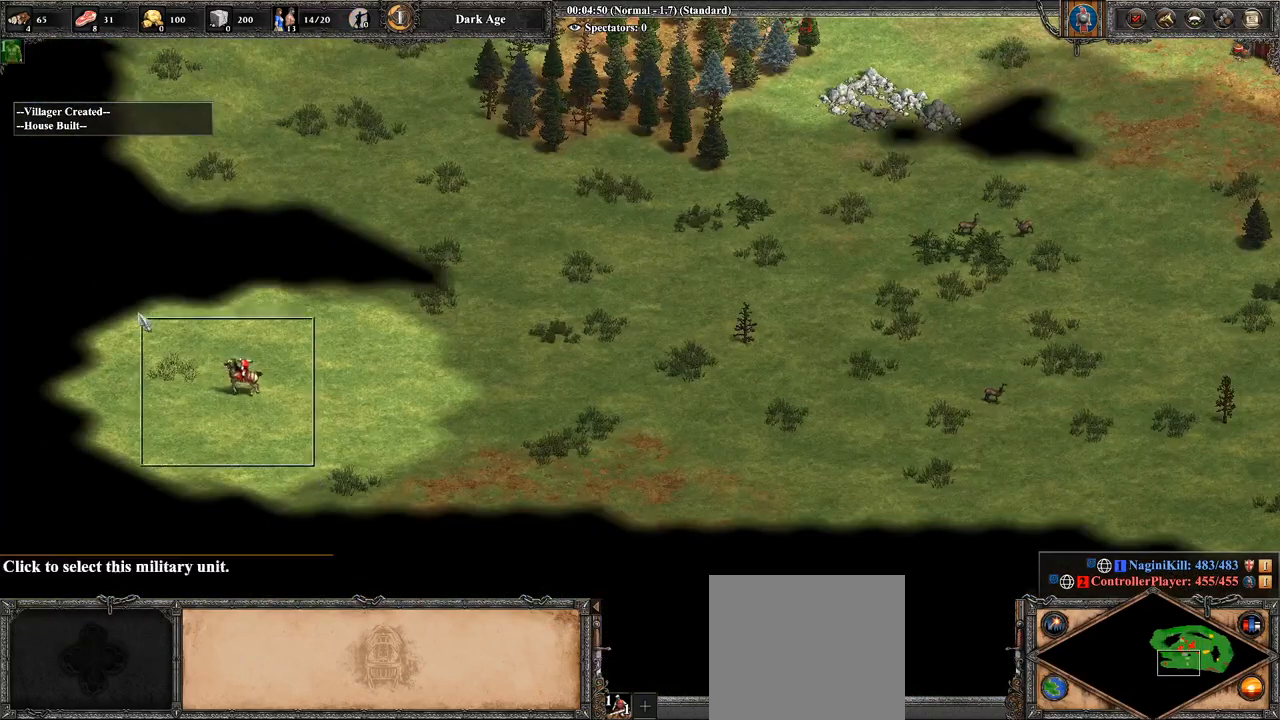
{"buttons": [], "left_stick": "center", "right_stick": "center", "events": [[107, "CROSS", "up"], [107, "left_stick", "center"], [286, "right_stick", "up-left"], [500, "right_stick", "center"]]}